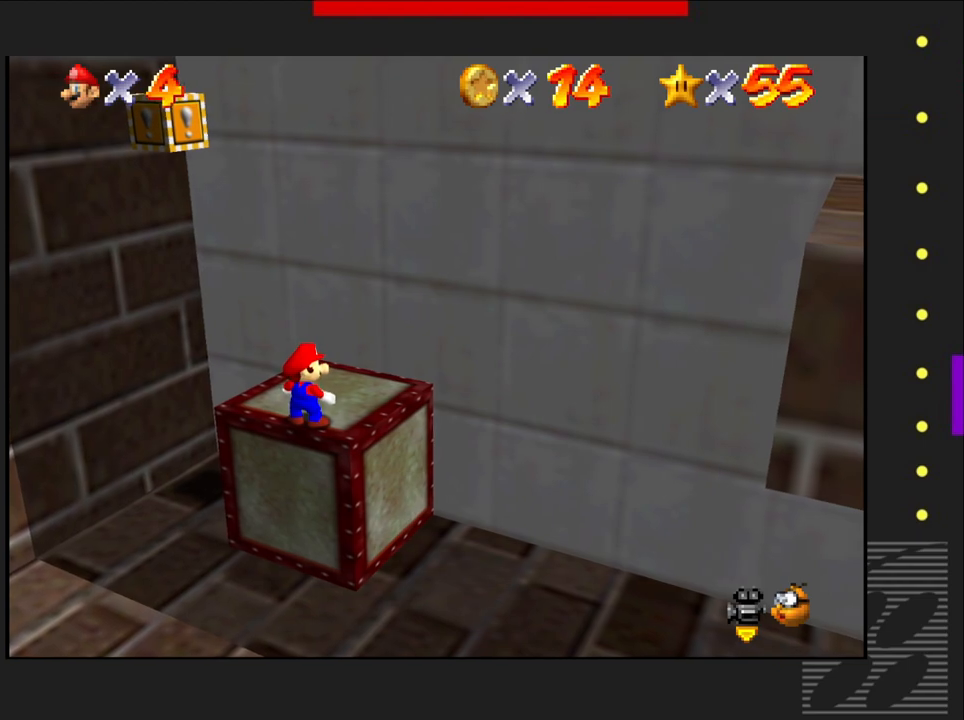
Gameplay with a controller (PlayStation layout); each line is a JSON object with the inputs held at the frame after it. "events" lists button and stick changes between this image and that frame as [ms after this image, input, new state], when the widget could be followed in between.
{"buttons": [], "left_stick": "center", "right_stick": "center", "events": []}
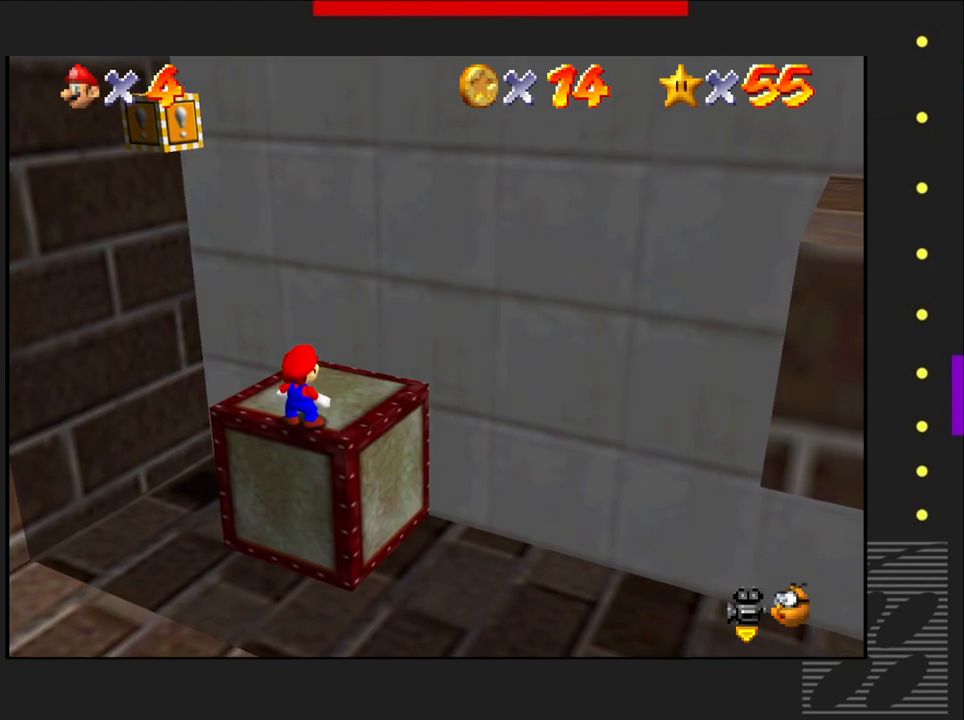
{"buttons": [], "left_stick": "center", "right_stick": "center", "events": []}
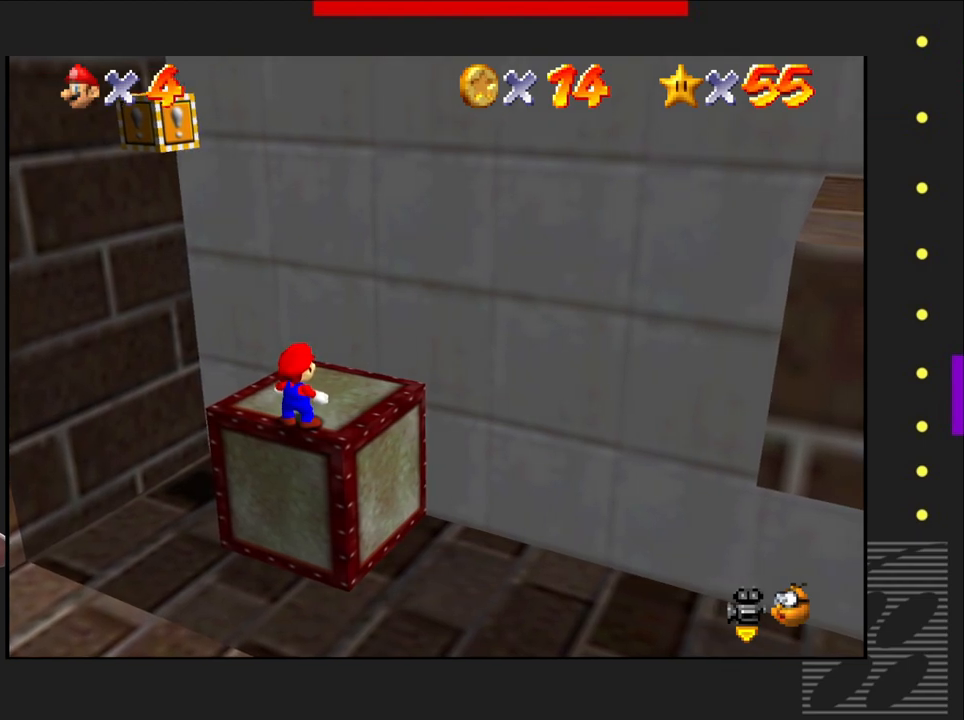
{"buttons": [], "left_stick": "center", "right_stick": "center", "events": []}
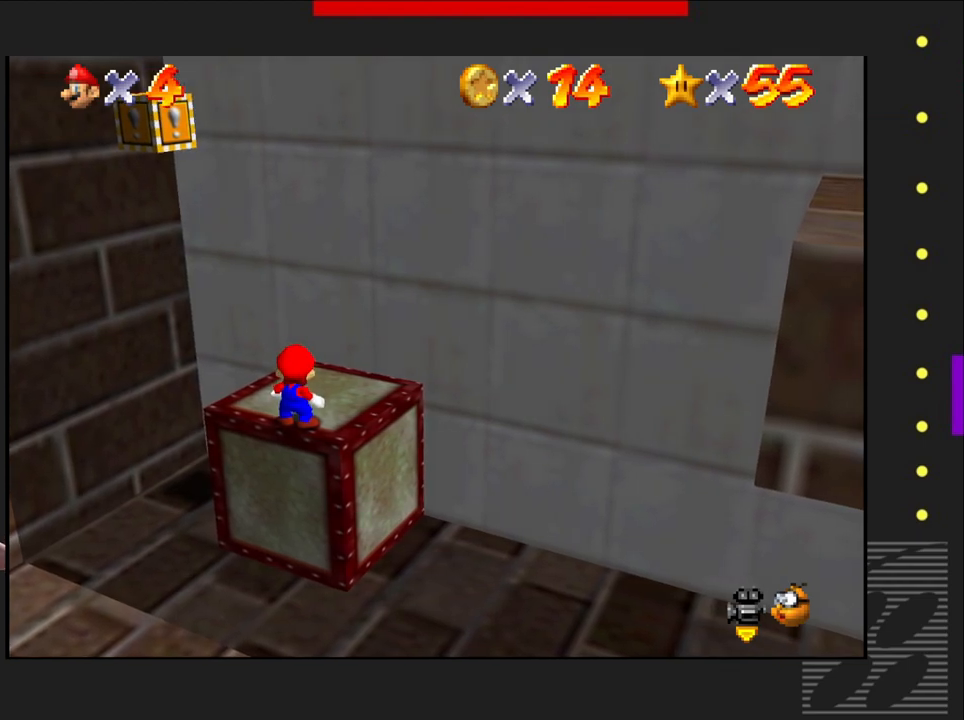
{"buttons": [], "left_stick": "center", "right_stick": "center", "events": []}
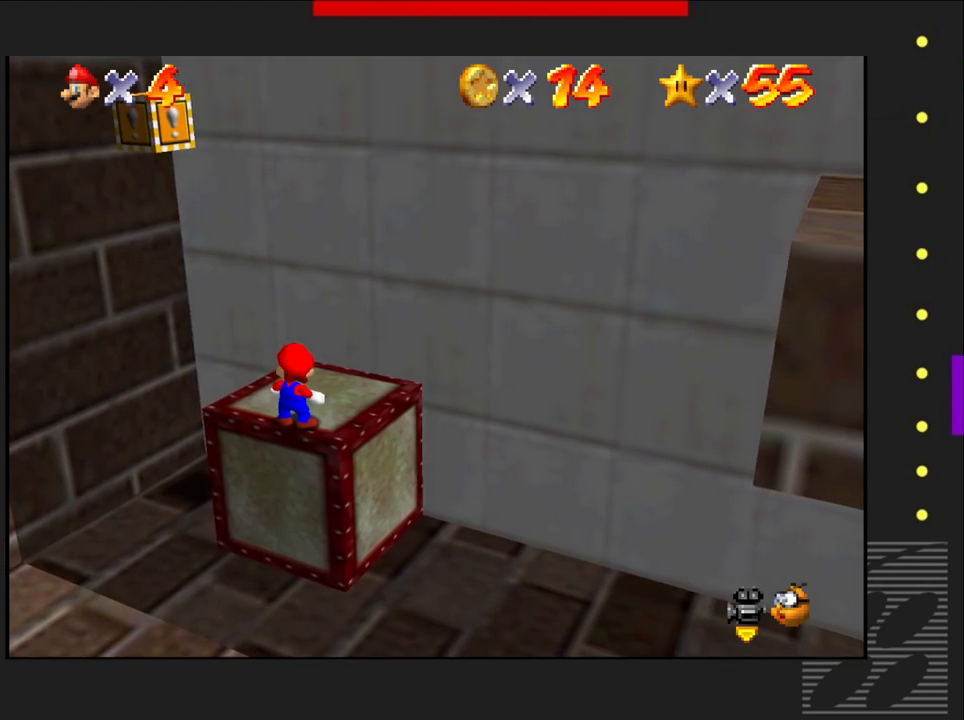
{"buttons": [], "left_stick": "center", "right_stick": "center", "events": []}
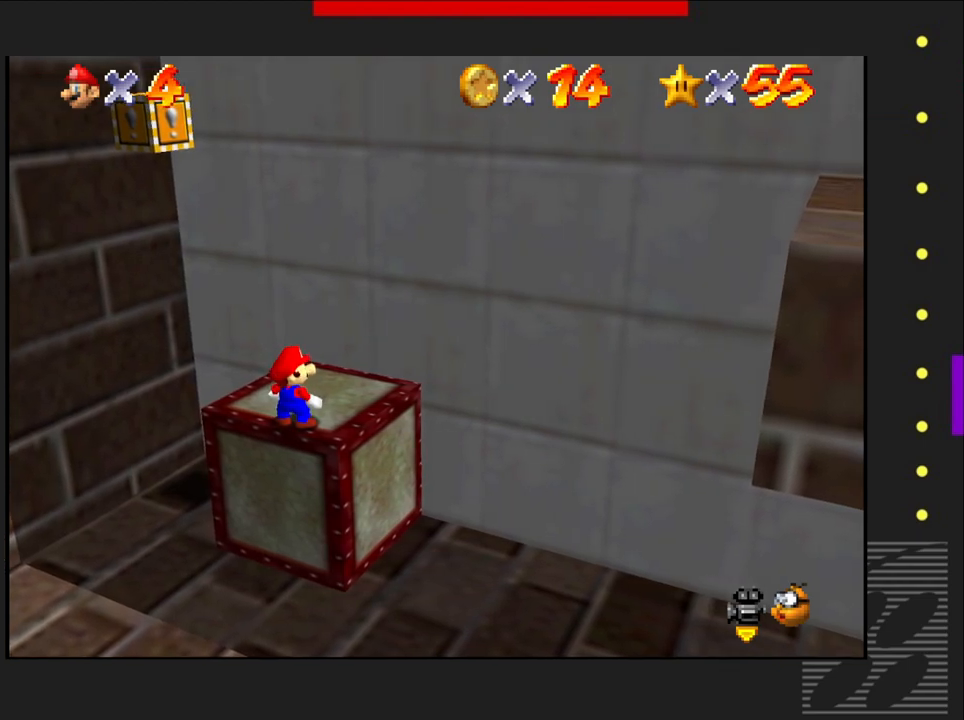
{"buttons": [], "left_stick": "center", "right_stick": "center", "events": [[83, "left_stick", "up-left"], [300, "left_stick", "center"]]}
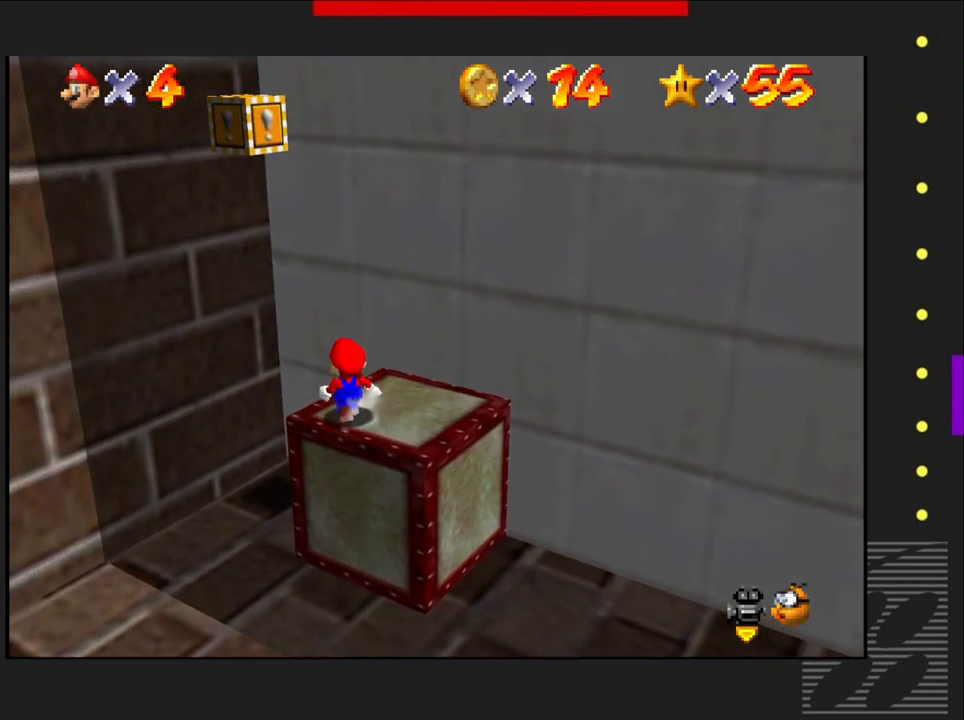
{"buttons": [], "left_stick": "center", "right_stick": "center", "events": [[100, "left_stick", "right"], [333, "left_stick", "center"]]}
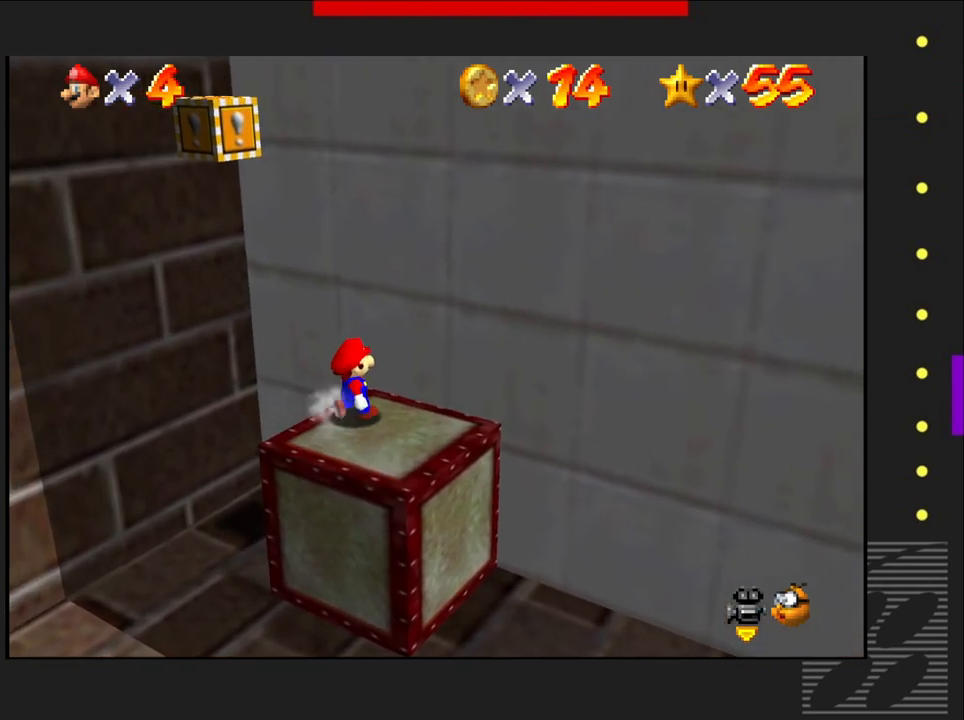
{"buttons": [], "left_stick": "center", "right_stick": "center", "events": [[67, "left_stick", "down-right"], [233, "left_stick", "center"]]}
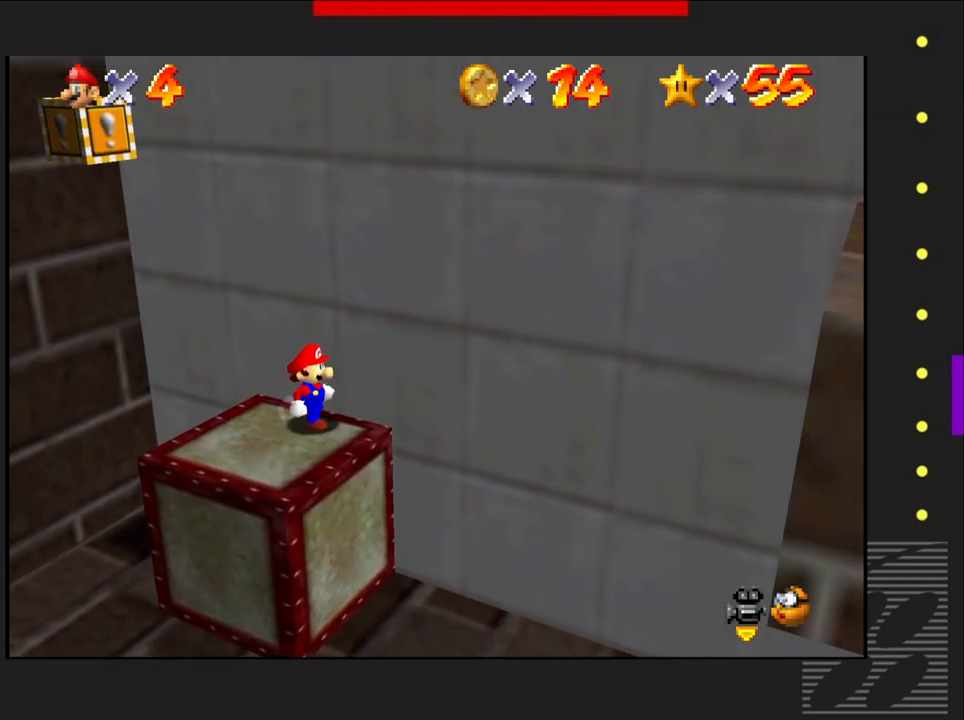
{"buttons": [], "left_stick": "center", "right_stick": "center", "events": [[50, "left_stick", "down"], [150, "left_stick", "center"]]}
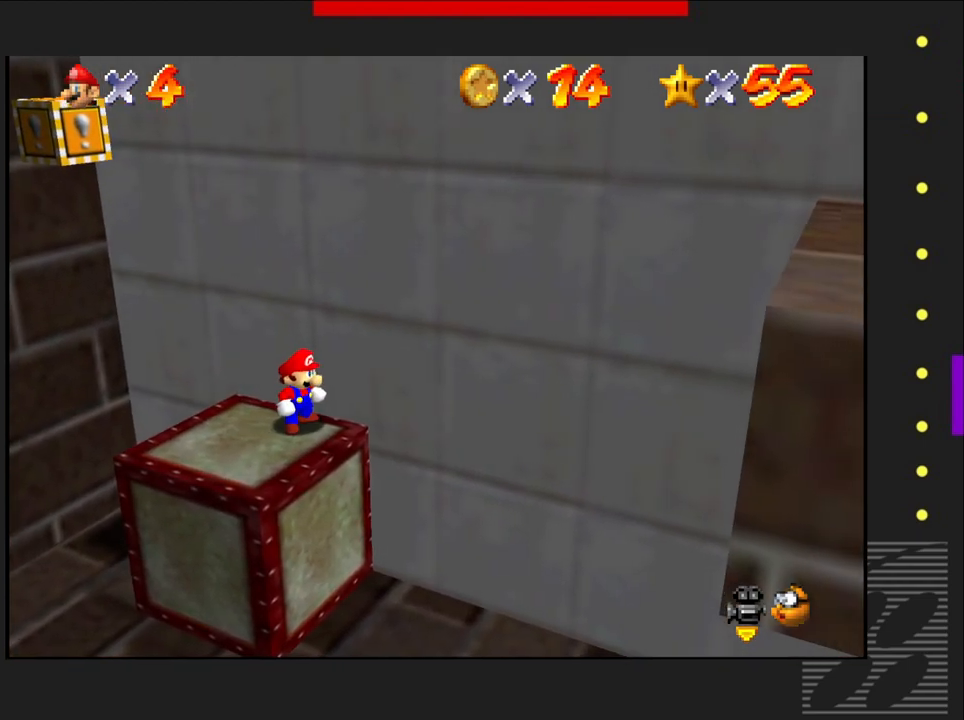
{"buttons": [], "left_stick": "center", "right_stick": "center", "events": [[400, "left_stick", "down-right"], [500, "left_stick", "center"]]}
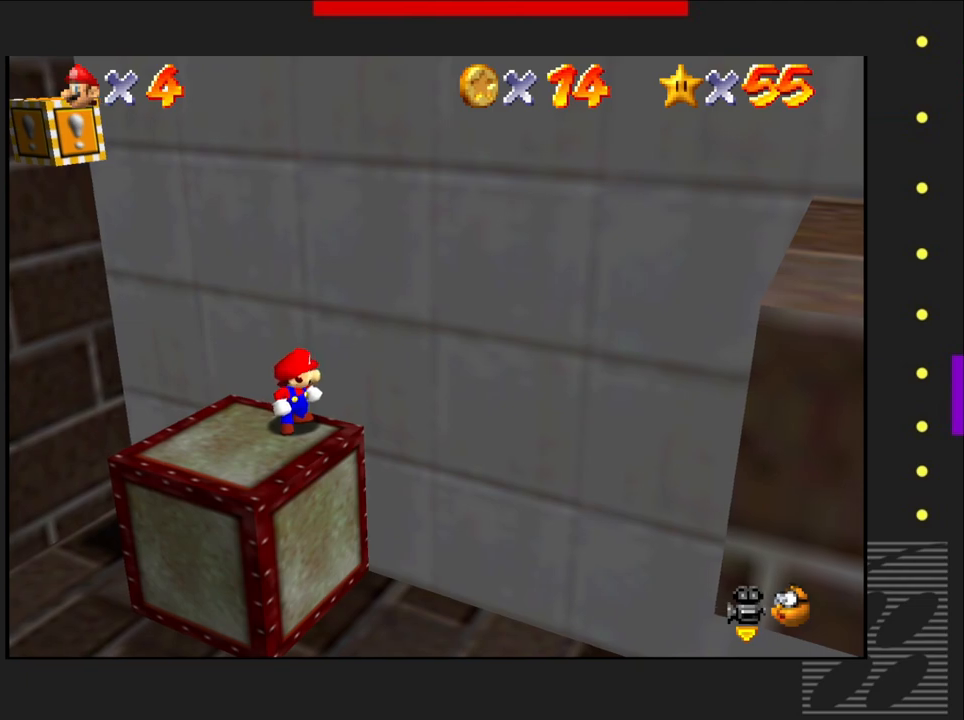
{"buttons": ["SQUARE"], "left_stick": "center", "right_stick": "center", "events": [[100, "SQUARE", "down"]]}
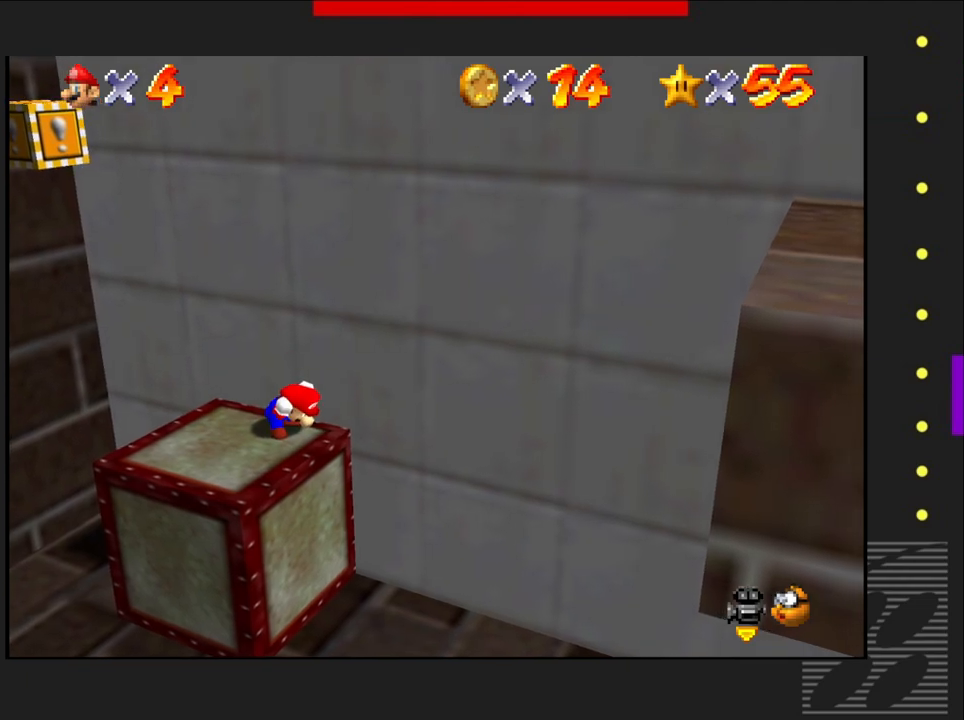
{"buttons": ["CROSS", "SQUARE"], "left_stick": "up-left", "right_stick": "center", "events": [[67, "left_stick", "up-left"], [100, "CROSS", "down"]]}
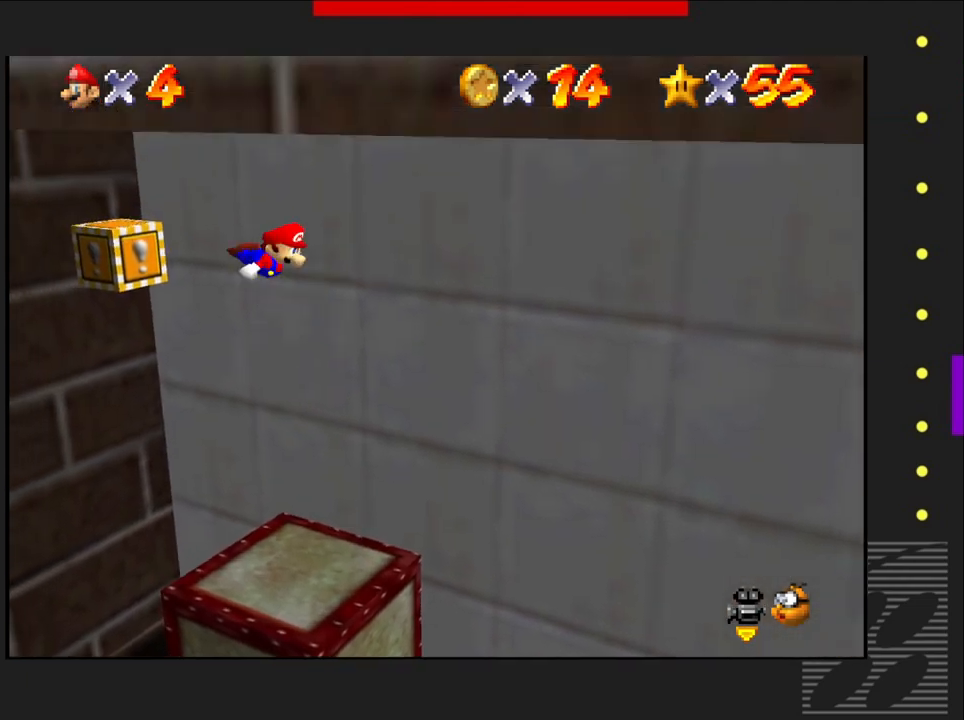
{"buttons": ["CROSS"], "left_stick": "up-left", "right_stick": "center", "events": [[383, "CROSS", "up"], [383, "SQUARE", "up"], [467, "CROSS", "down"]]}
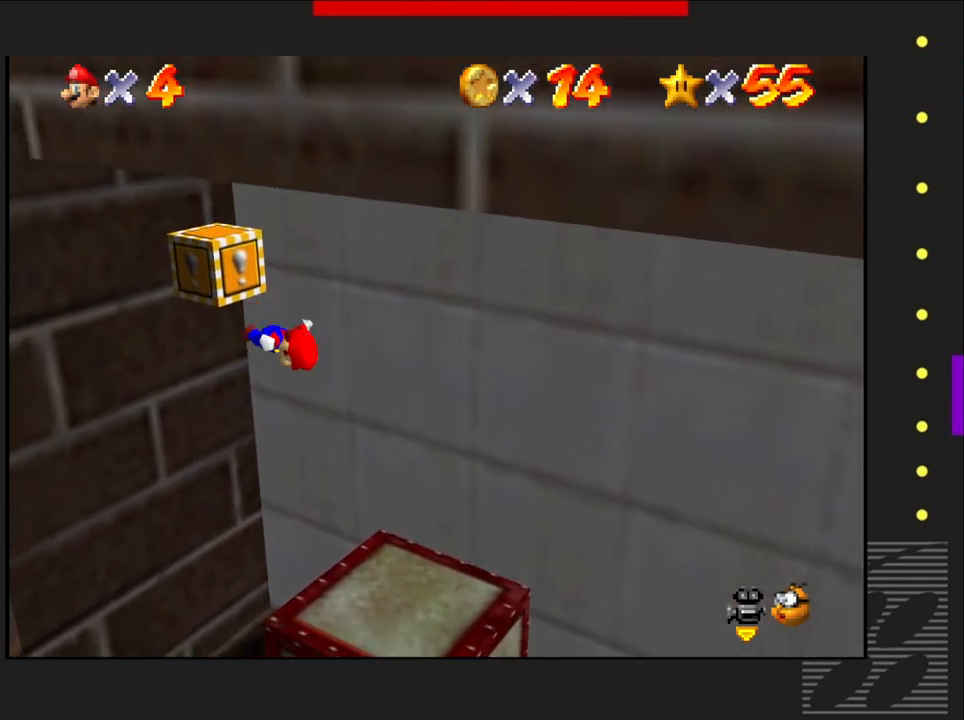
{"buttons": [], "left_stick": "center", "right_stick": "center", "events": [[17, "SQUARE", "down"], [50, "left_stick", "up"], [267, "CROSS", "up"], [267, "left_stick", "center"], [300, "SQUARE", "up"]]}
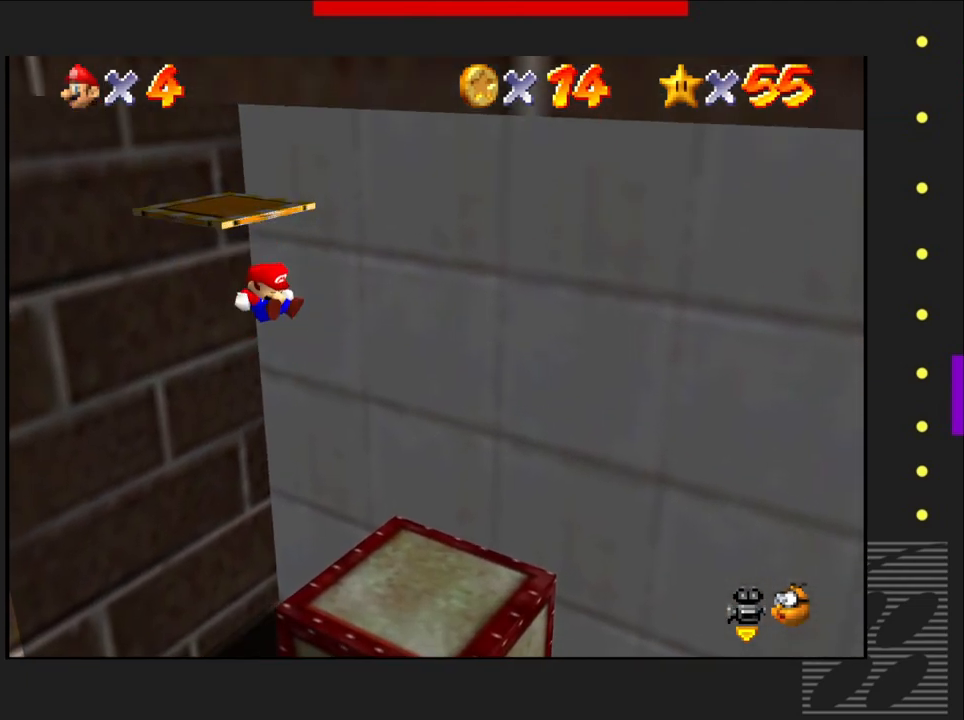
{"buttons": [], "left_stick": "center", "right_stick": "center", "events": [[133, "left_stick", "right"], [200, "left_stick", "up-right"], [217, "CROSS", "down"], [450, "CROSS", "up"], [500, "left_stick", "center"]]}
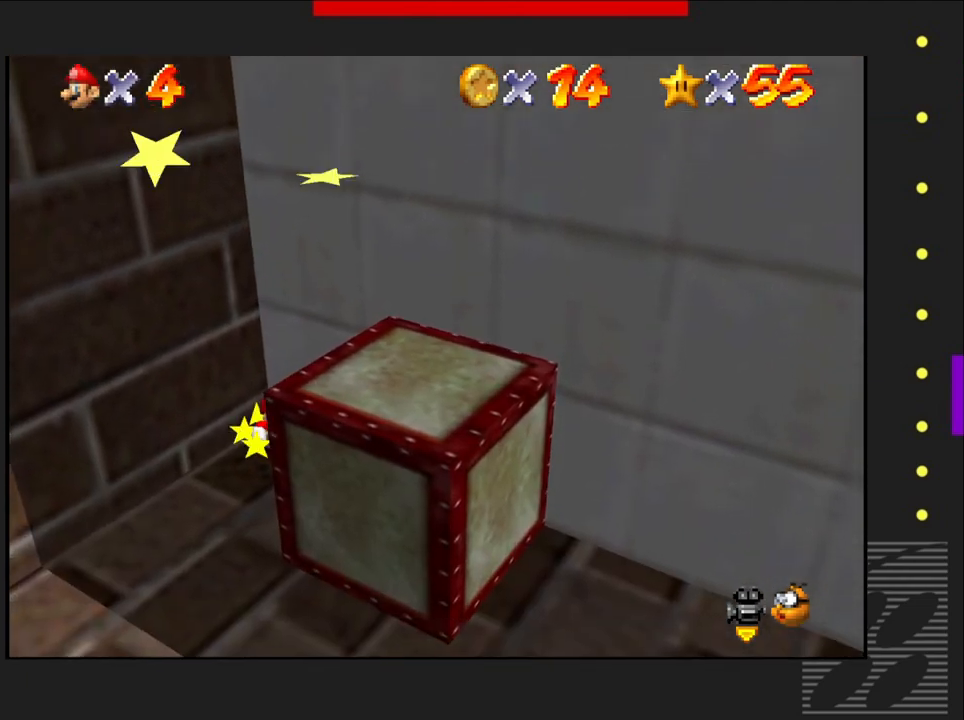
{"buttons": [], "left_stick": "center", "right_stick": "center", "events": []}
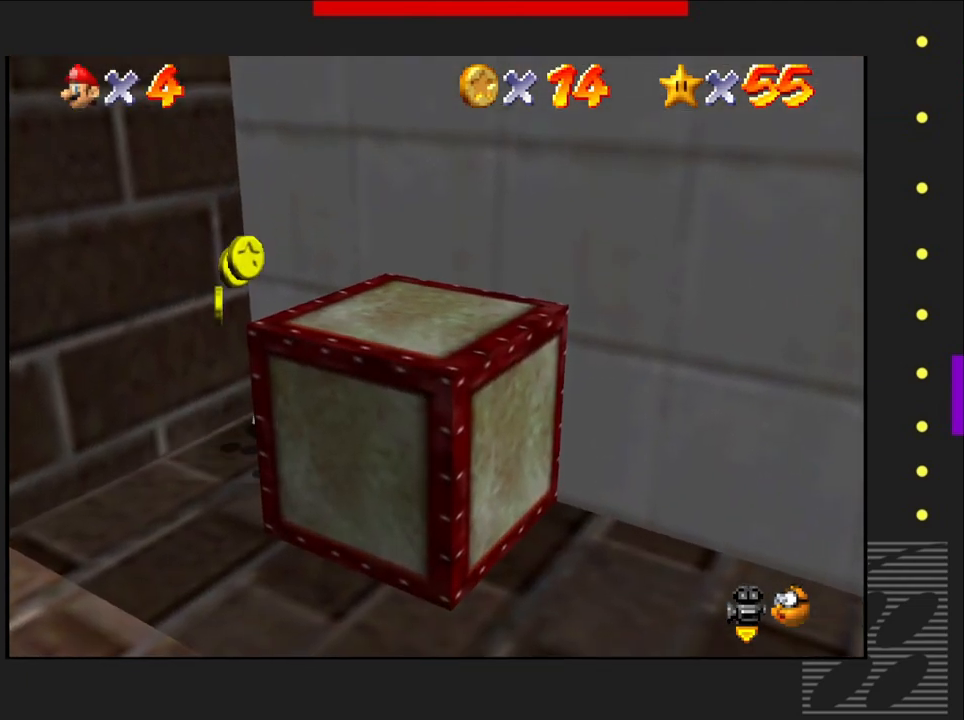
{"buttons": [], "left_stick": "down", "right_stick": "center", "events": [[233, "left_stick", "left"], [483, "left_stick", "down"]]}
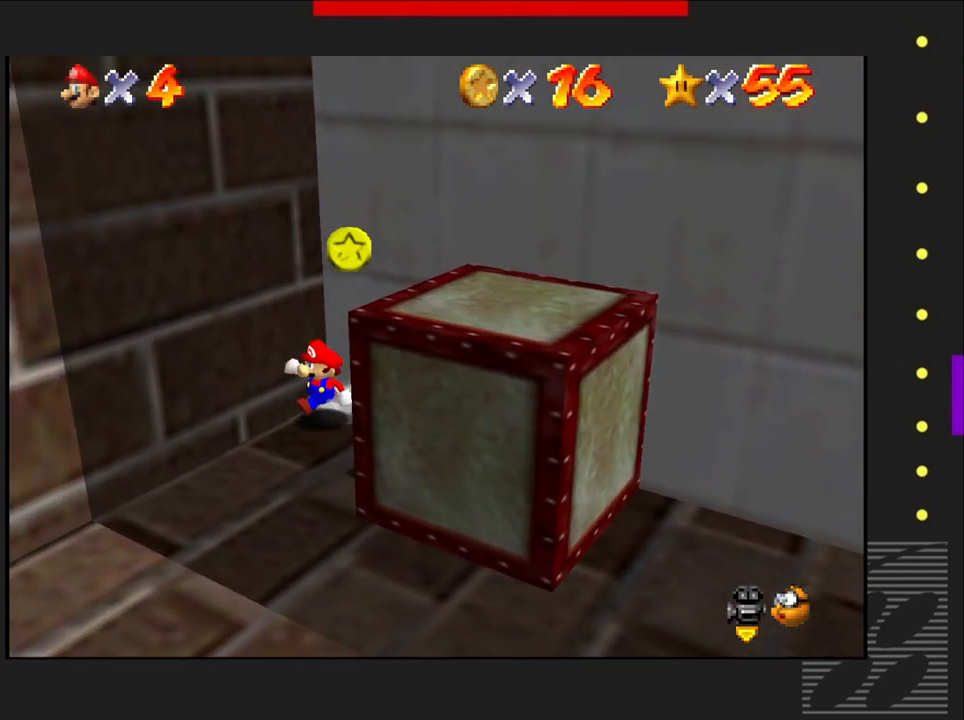
{"buttons": [], "left_stick": "down", "right_stick": "center", "events": []}
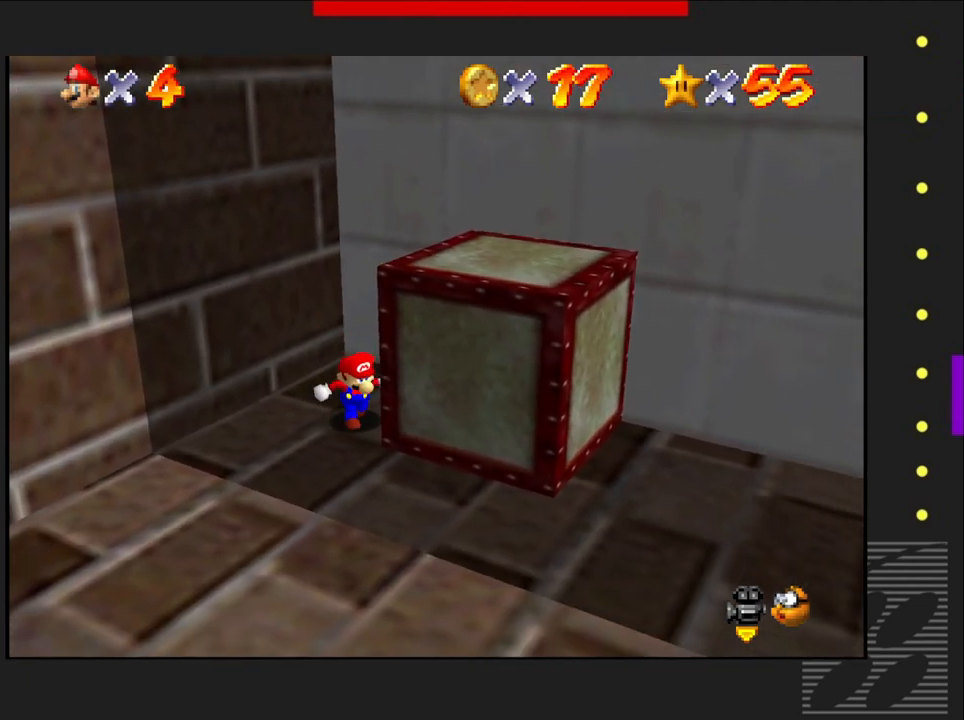
{"buttons": [], "left_stick": "down-right", "right_stick": "center", "events": [[450, "left_stick", "down-right"]]}
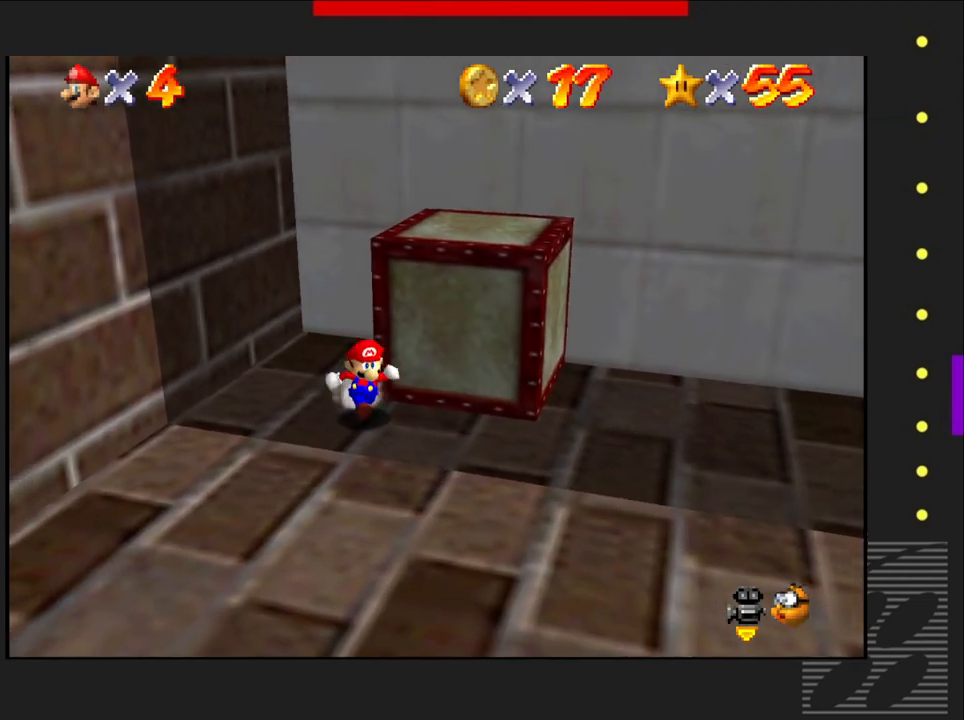
{"buttons": [], "left_stick": "down-right", "right_stick": "center", "events": []}
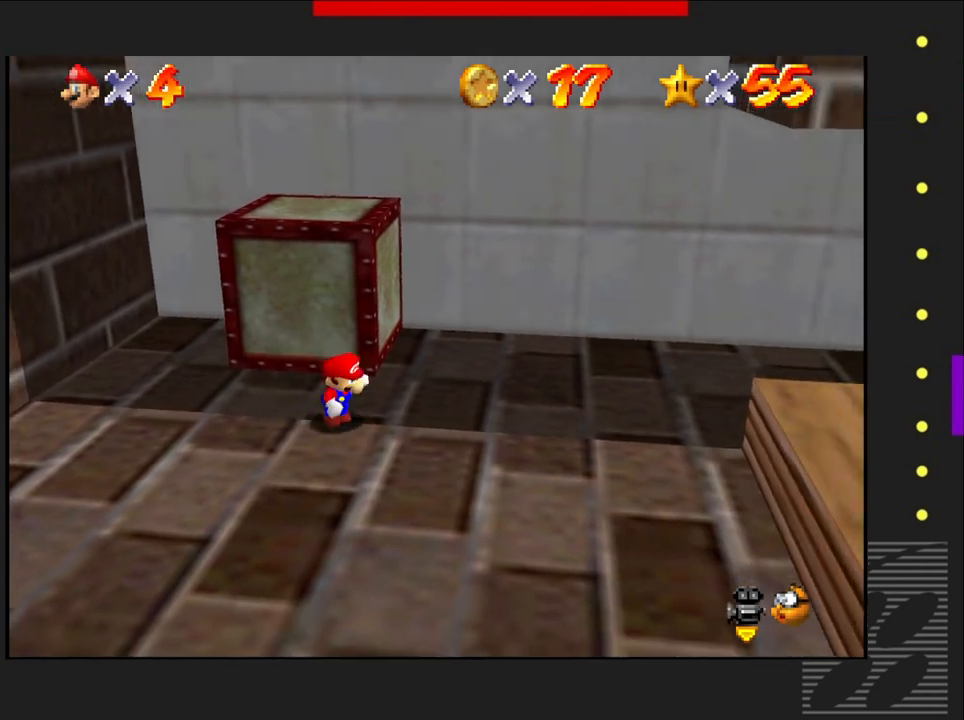
{"buttons": [], "left_stick": "down-right", "right_stick": "center", "events": [[50, "left_stick", "center"], [417, "left_stick", "down-right"]]}
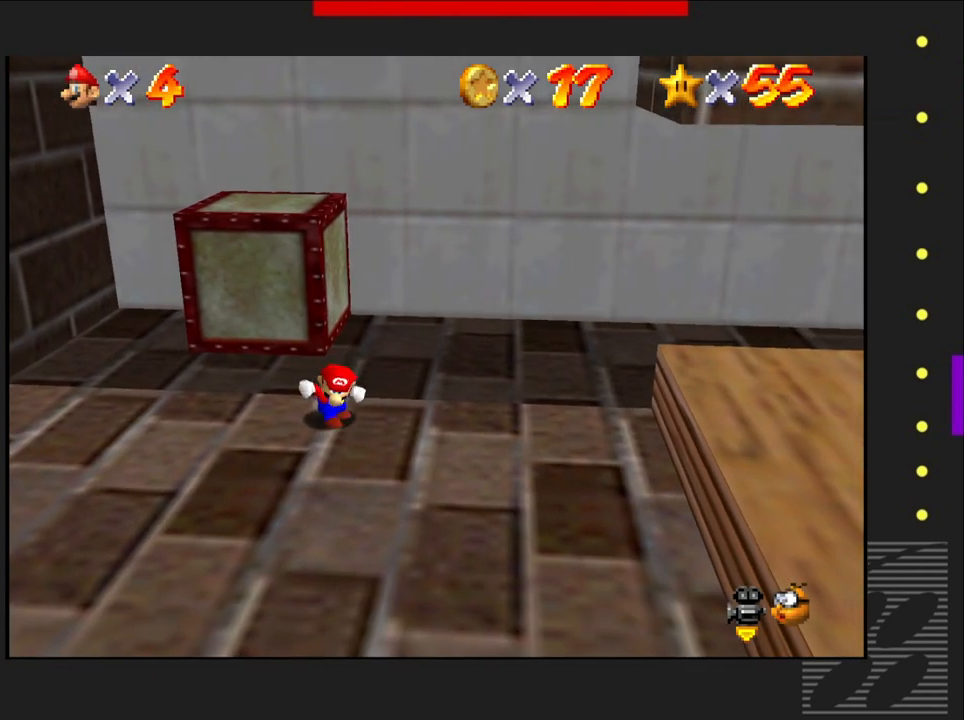
{"buttons": [], "left_stick": "down-right", "right_stick": "center", "events": []}
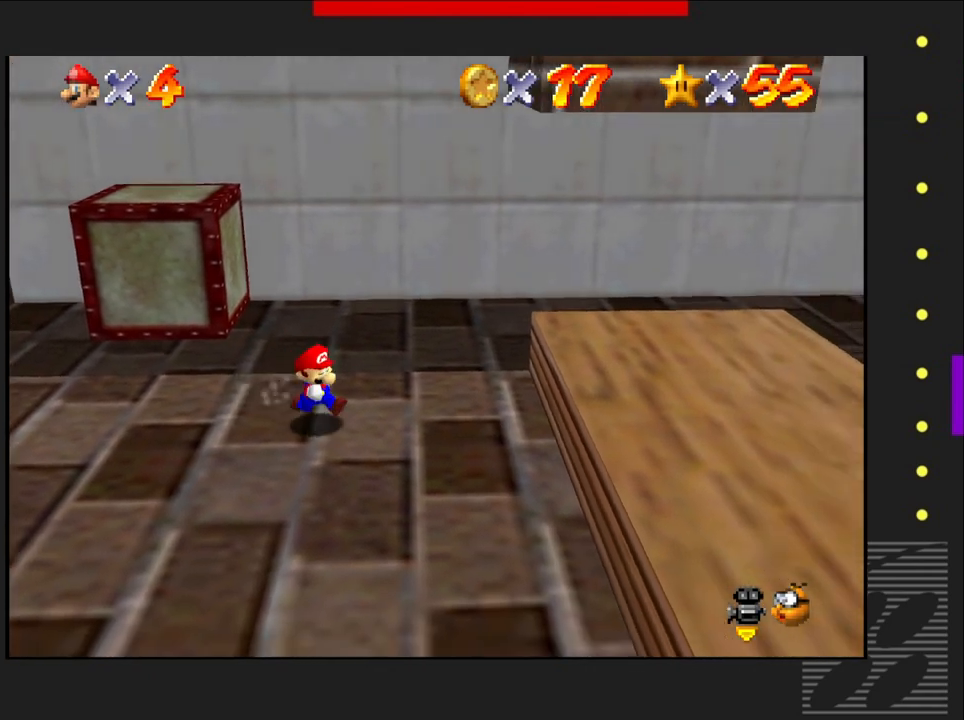
{"buttons": ["CROSS"], "left_stick": "down-right", "right_stick": "center", "events": [[33, "left_stick", "center"], [200, "left_stick", "down-right"], [483, "CROSS", "down"]]}
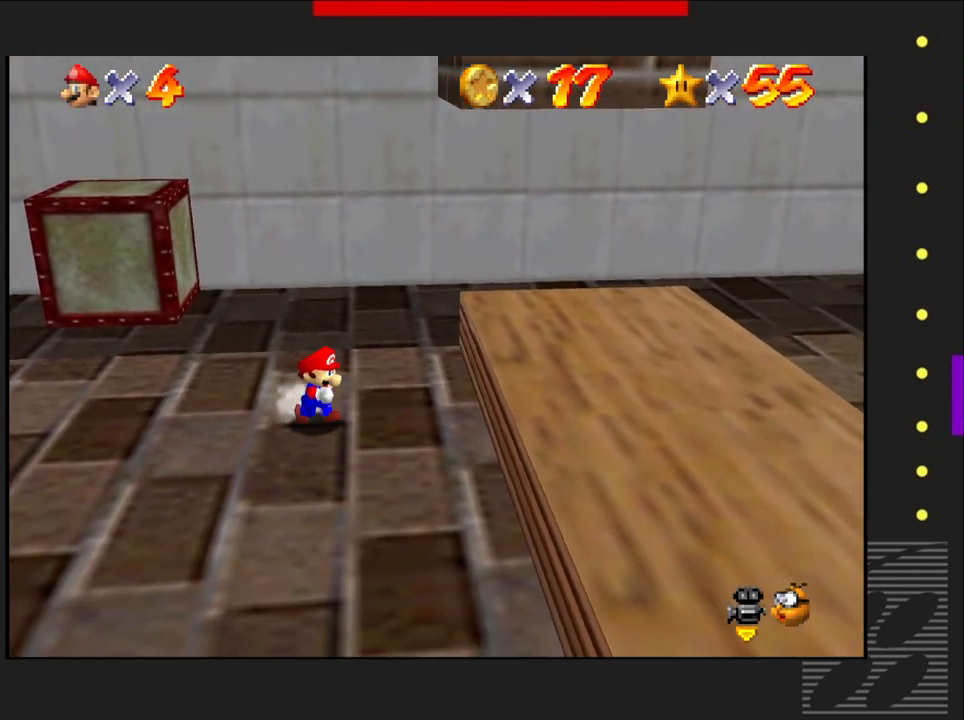
{"buttons": [], "left_stick": "down-right", "right_stick": "center", "events": [[333, "CROSS", "up"]]}
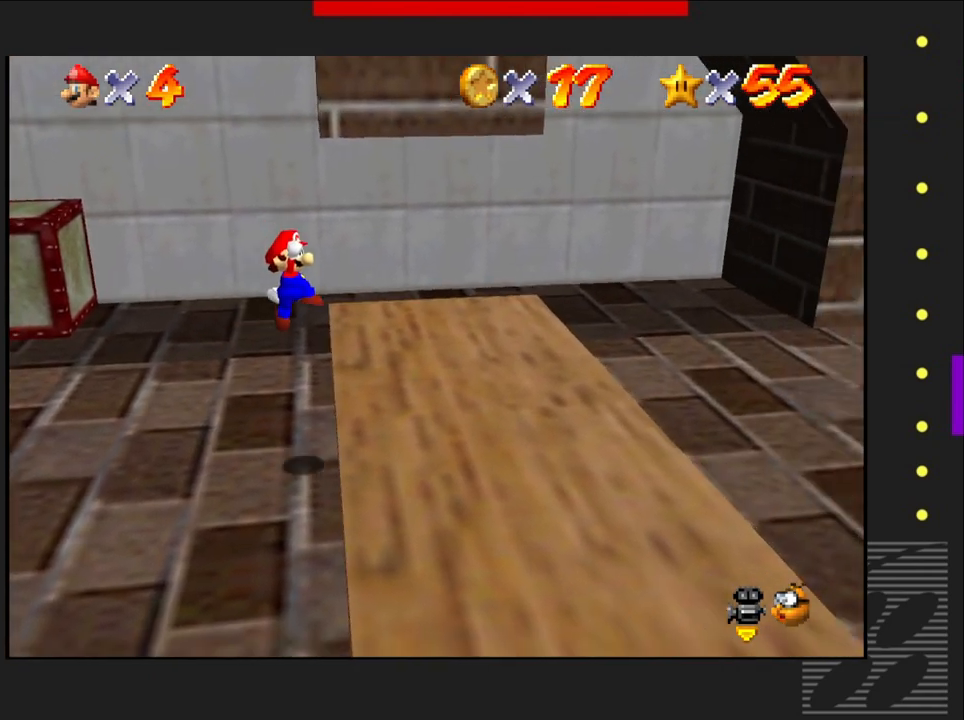
{"buttons": [], "left_stick": "down", "right_stick": "center", "events": [[133, "left_stick", "center"], [267, "left_stick", "down"]]}
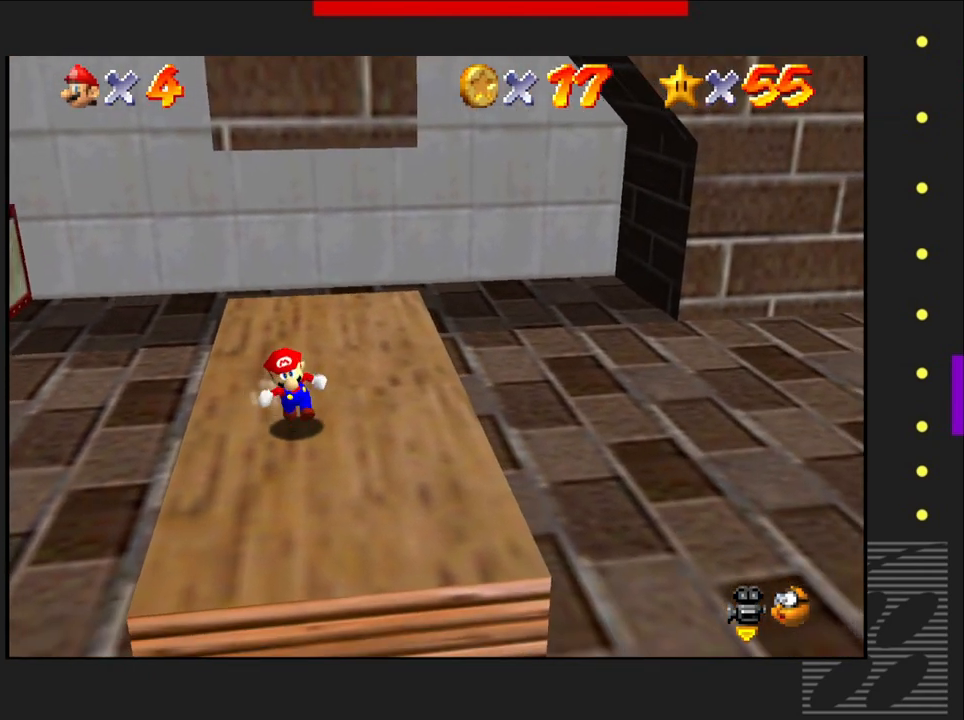
{"buttons": [], "left_stick": "down", "right_stick": "center", "events": []}
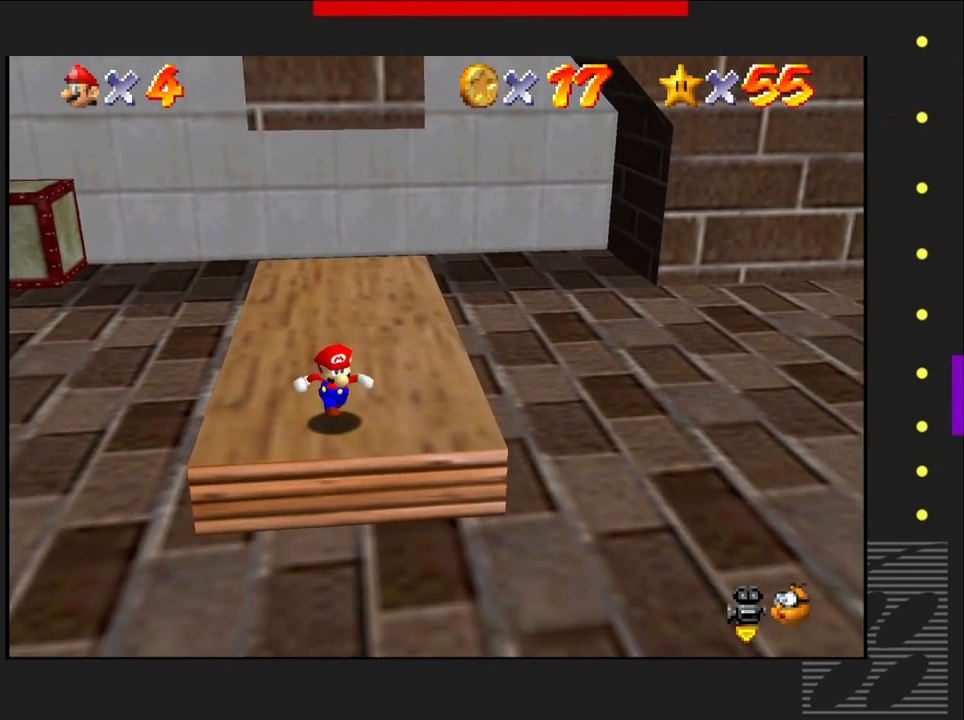
{"buttons": ["CROSS"], "left_stick": "down", "right_stick": "center", "events": [[150, "CROSS", "down"]]}
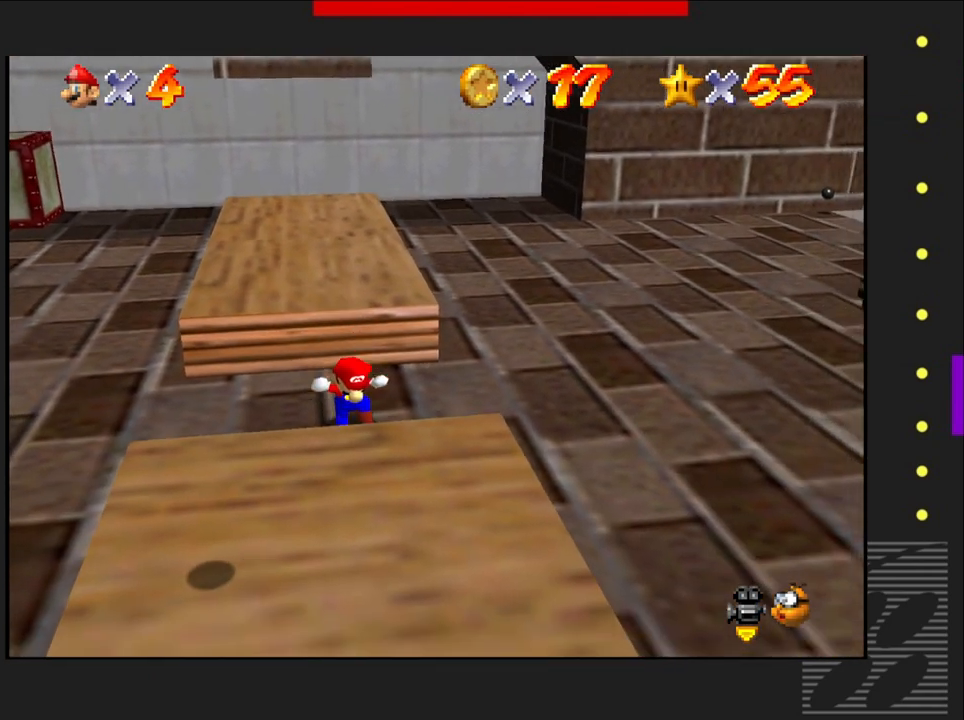
{"buttons": [], "left_stick": "down", "right_stick": "center", "events": [[133, "CROSS", "up"], [267, "CROSS", "down"], [500, "CROSS", "up"]]}
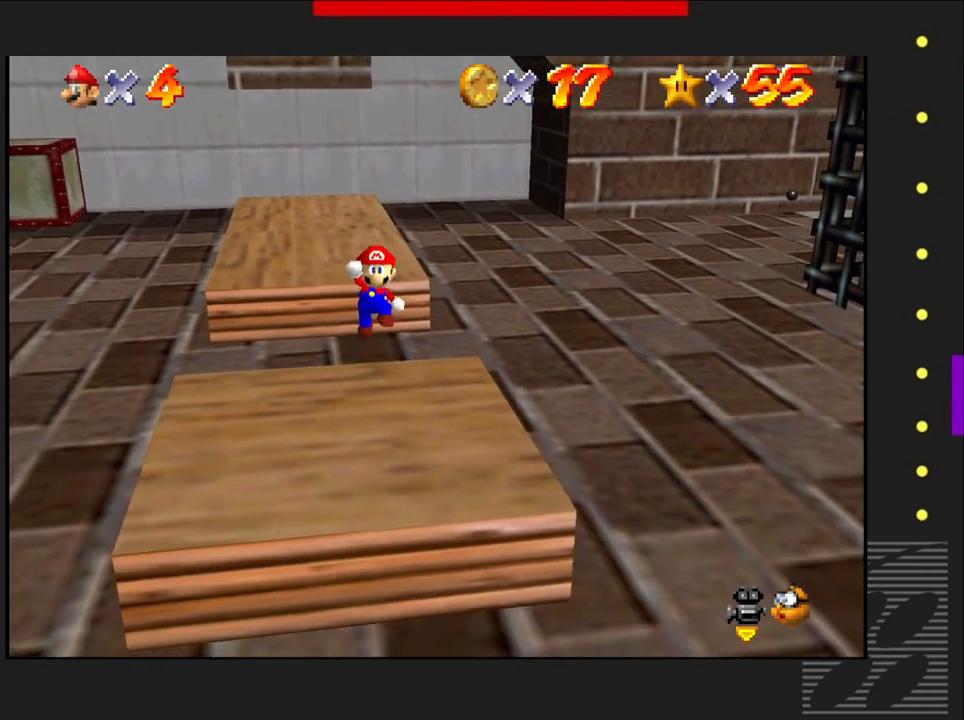
{"buttons": [], "left_stick": "center", "right_stick": "center", "events": [[350, "left_stick", "center"]]}
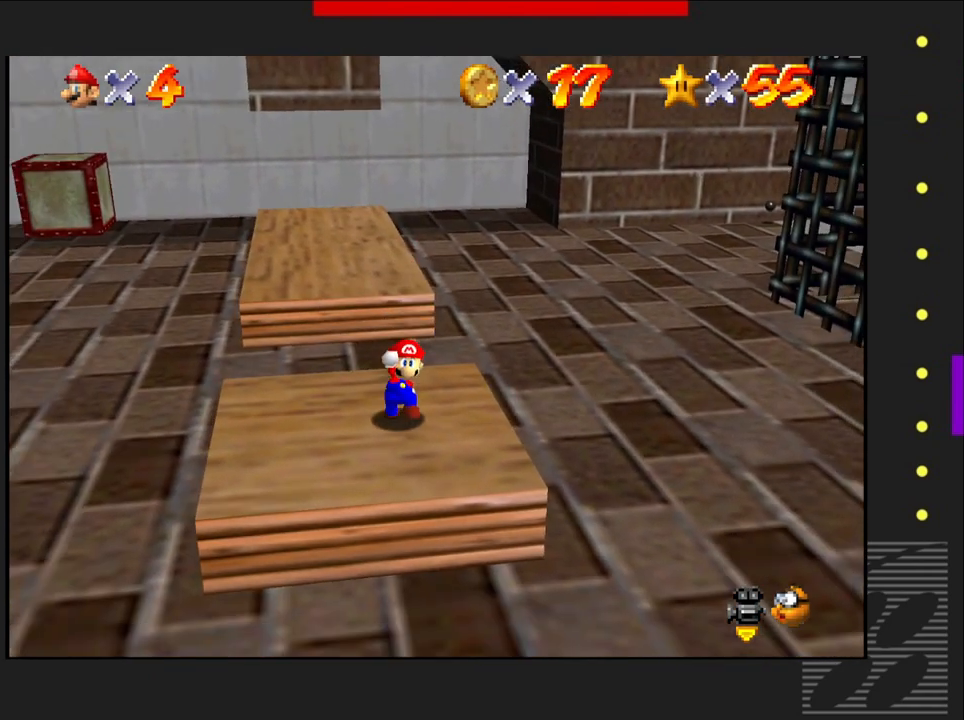
{"buttons": [], "left_stick": "down", "right_stick": "center", "events": [[417, "left_stick", "down"]]}